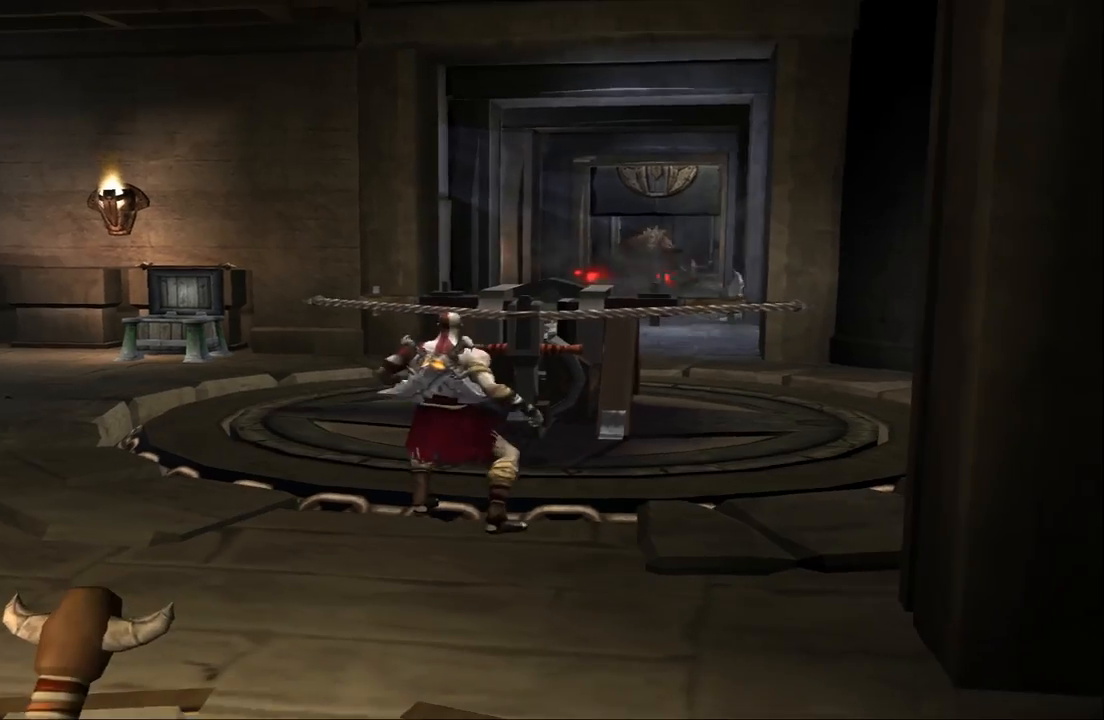
Gameplay with a controller (PlayStation layout); each line is a JSON object with the inputs held at the frame after it. "events" lists button and stick changes between this image and that frame as [ms after this image, input, new state], when the widget could be followed in between. Not read: L3 R3.
{"buttons": [], "left_stick": "up-left", "right_stick": "center", "events": []}
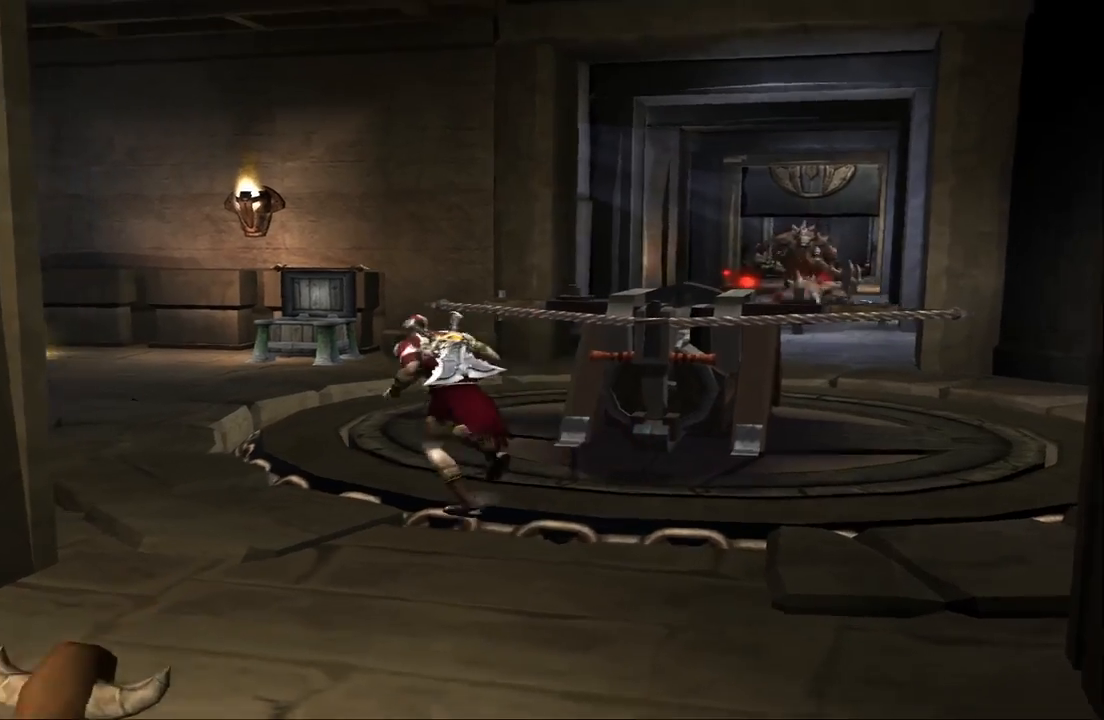
{"buttons": [], "left_stick": "up-right", "right_stick": "center", "events": [[133, "left_stick", "up"], [433, "left_stick", "up-right"]]}
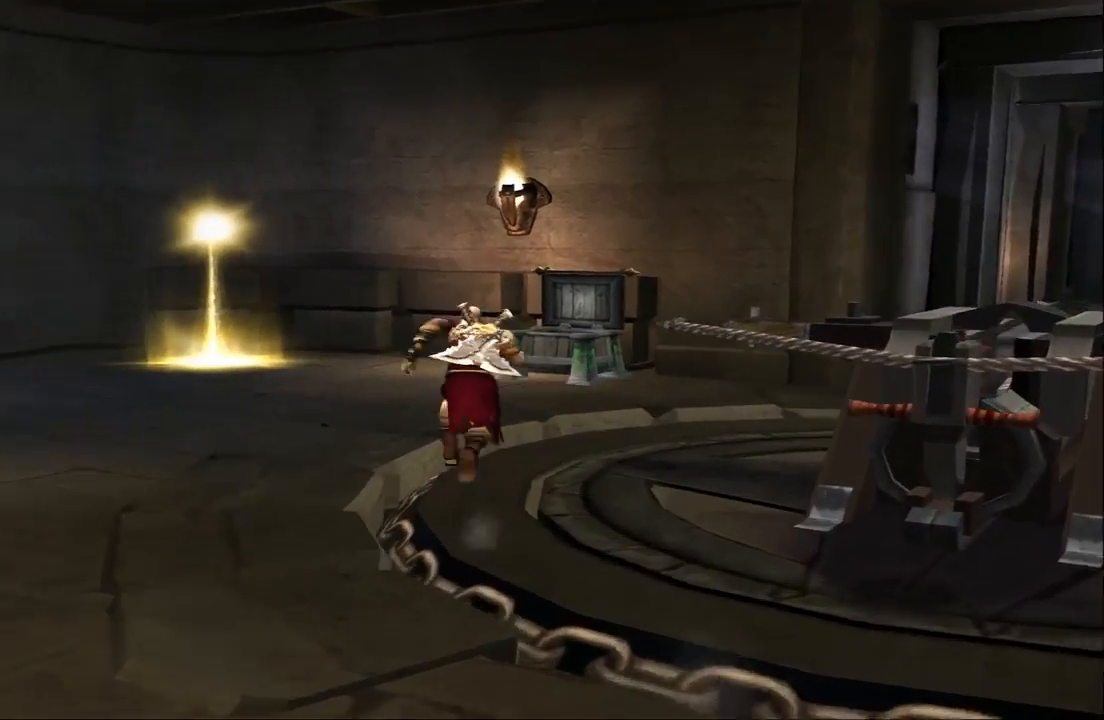
{"buttons": [], "left_stick": "up-right", "right_stick": "center", "events": []}
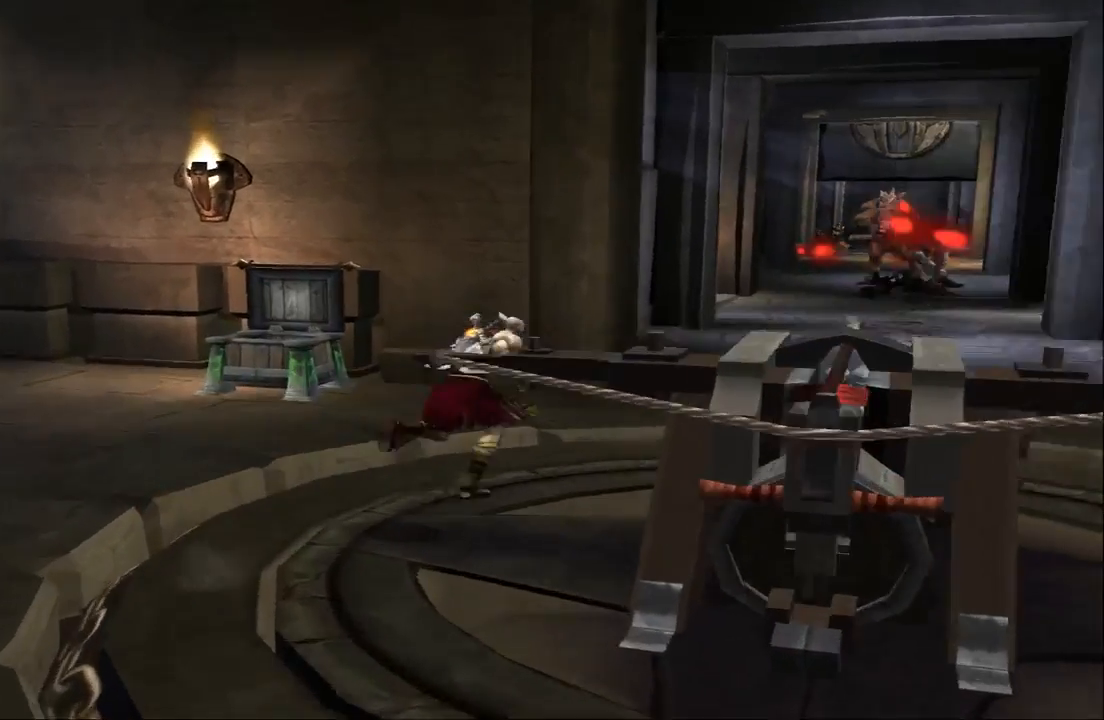
{"buttons": [], "left_stick": "up", "right_stick": "up", "events": [[300, "left_stick", "up"], [467, "right_stick", "up"]]}
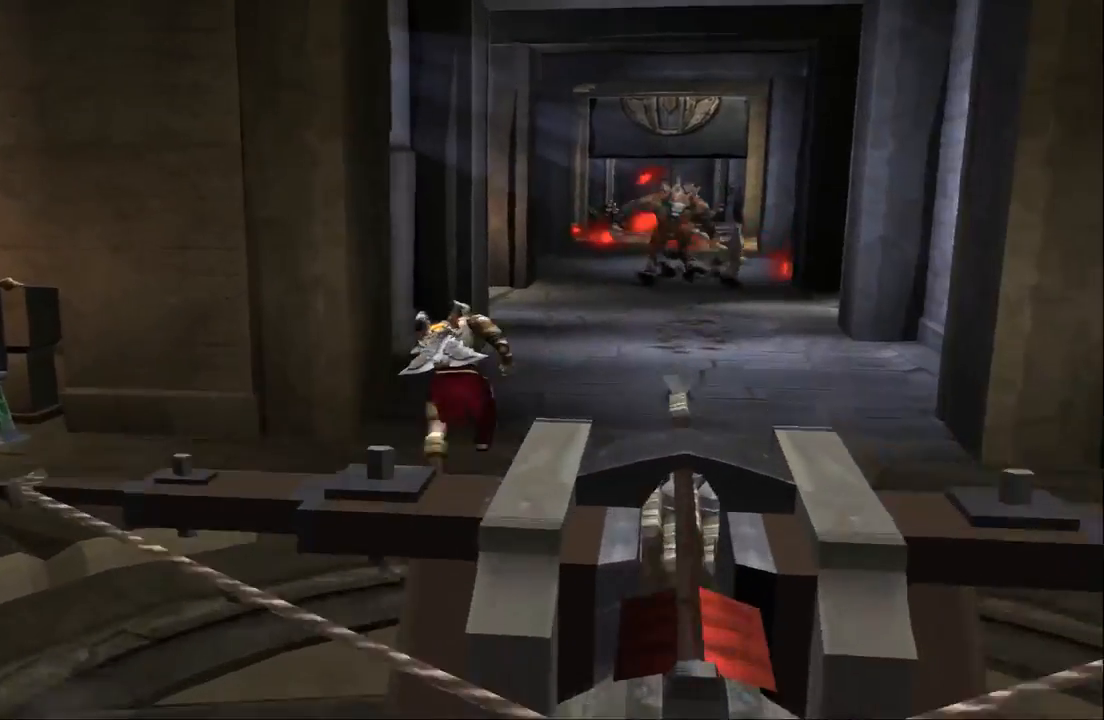
{"buttons": [], "left_stick": "up", "right_stick": "up", "events": []}
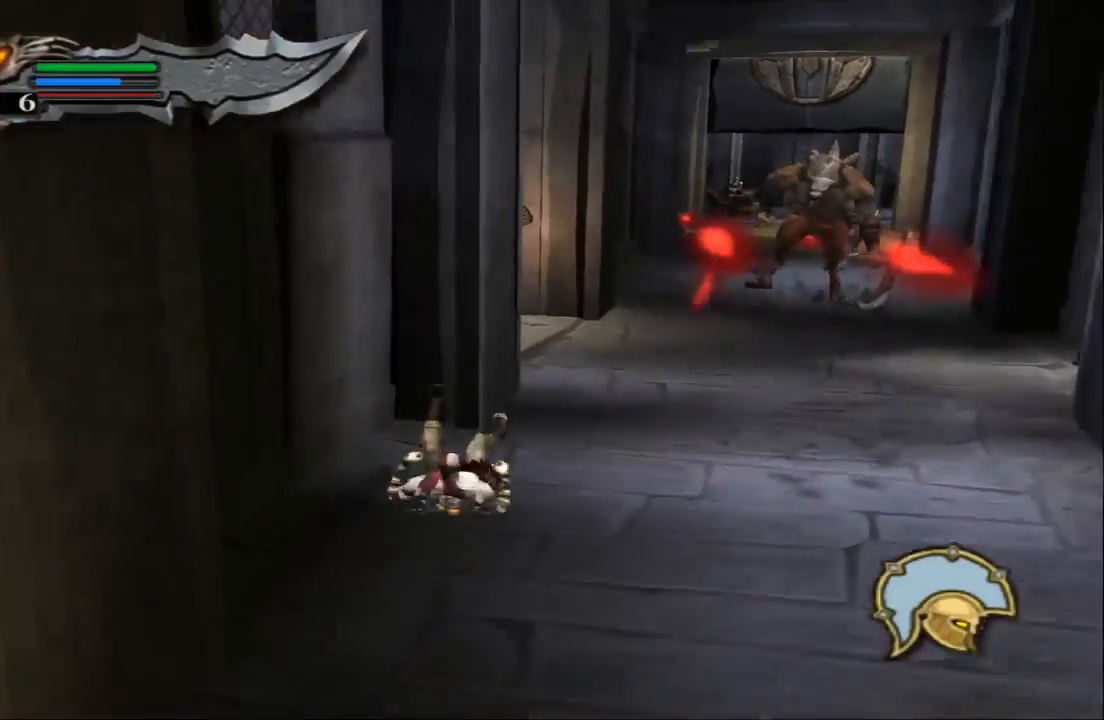
{"buttons": [], "left_stick": "up", "right_stick": "up", "events": [[233, "SQUARE", "down"], [367, "SQUARE", "up"]]}
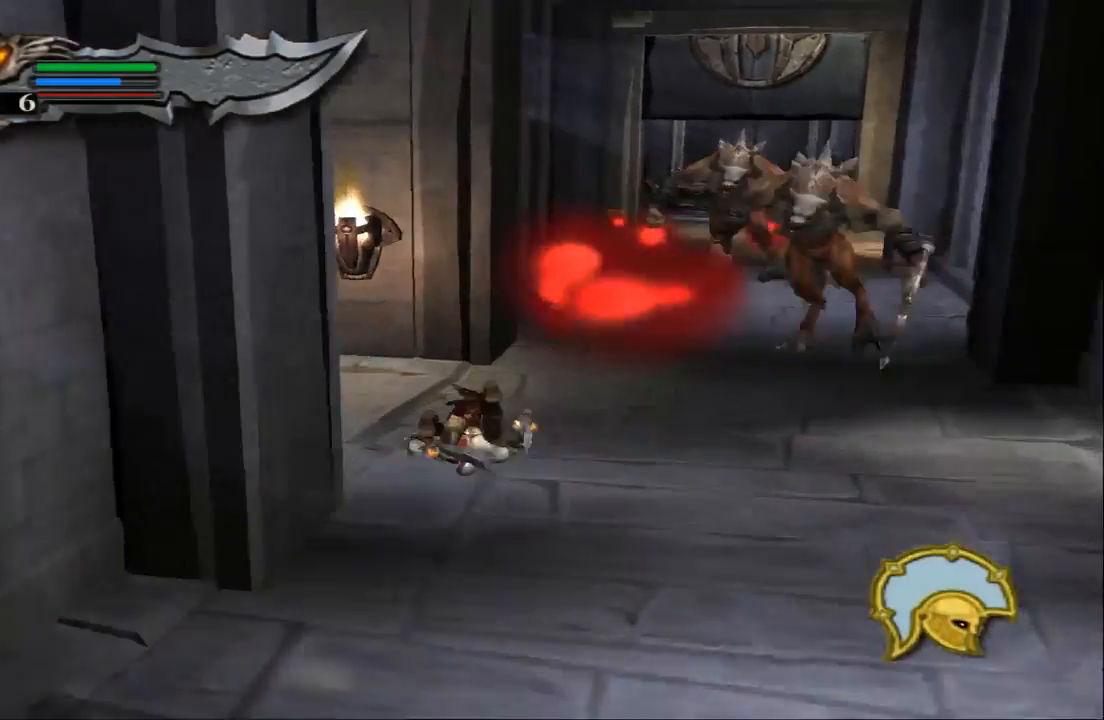
{"buttons": [], "left_stick": "up-right", "right_stick": "up", "events": [[333, "SQUARE", "down"], [333, "left_stick", "up-right"], [467, "SQUARE", "up"]]}
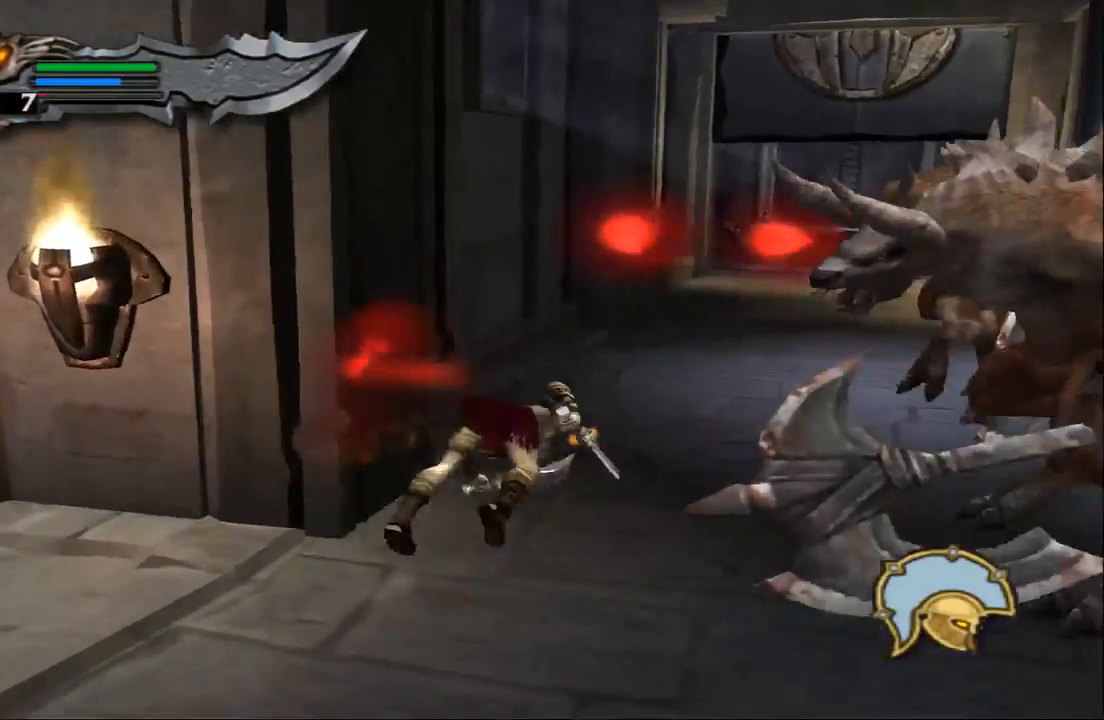
{"buttons": ["SQUARE"], "left_stick": "up-right", "right_stick": "up", "events": [[433, "SQUARE", "down"]]}
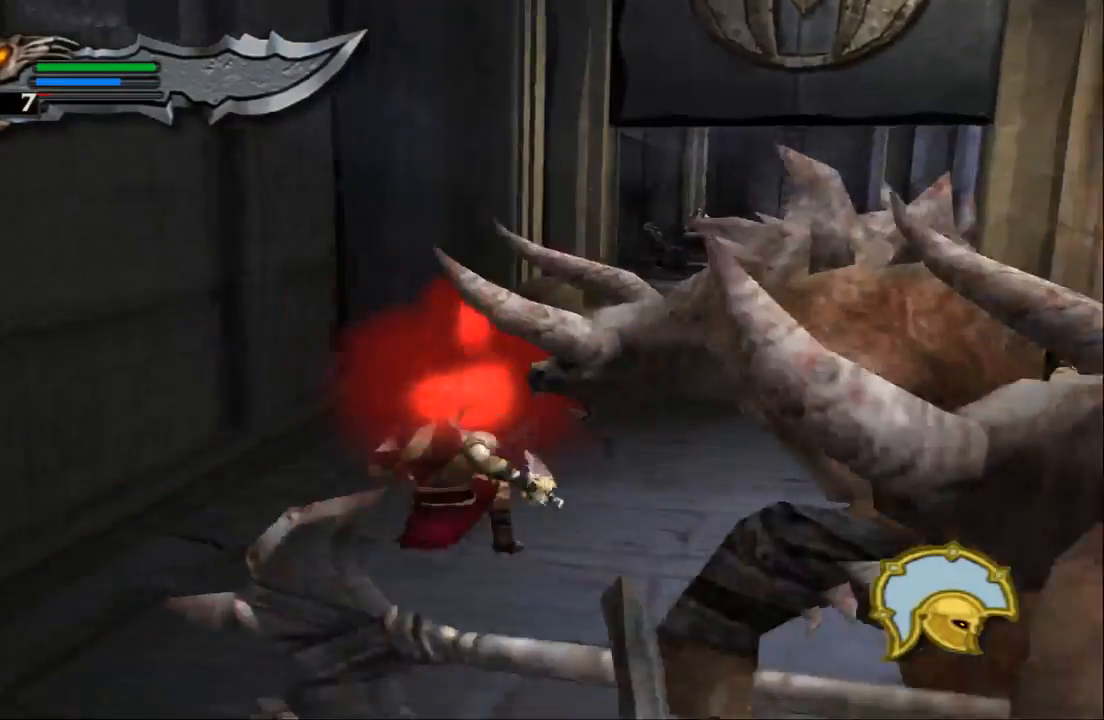
{"buttons": [], "left_stick": "up-right", "right_stick": "up", "events": [[133, "SQUARE", "up"]]}
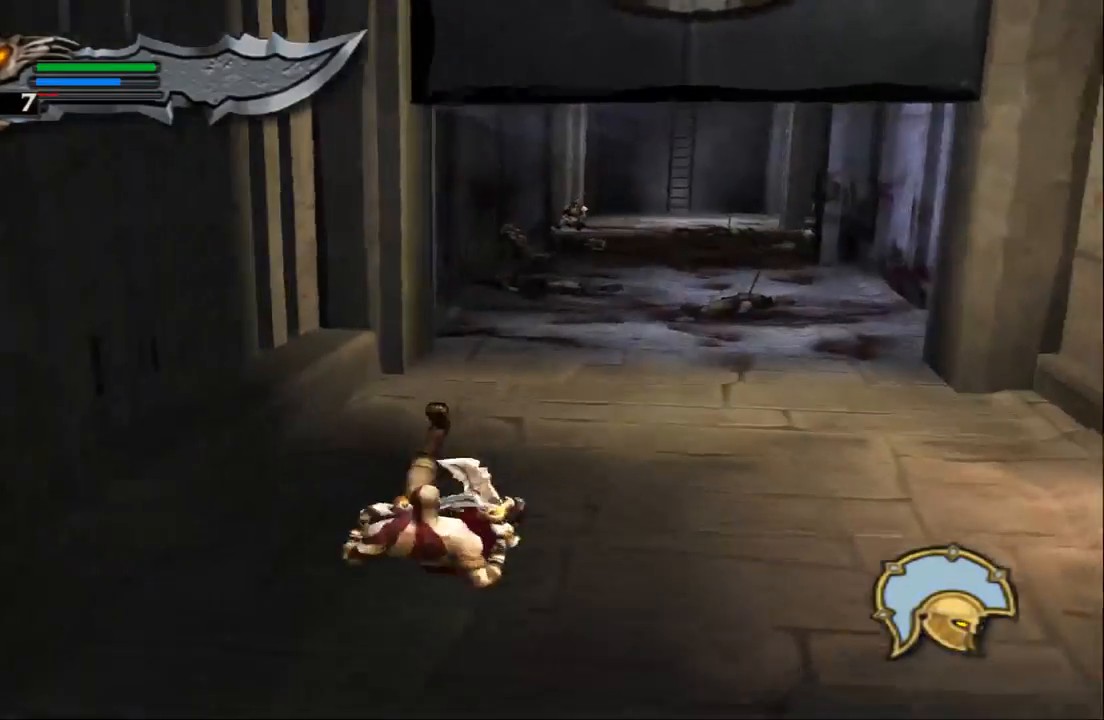
{"buttons": [], "left_stick": "up-right", "right_stick": "up", "events": [[167, "SQUARE", "down"], [433, "SQUARE", "up"]]}
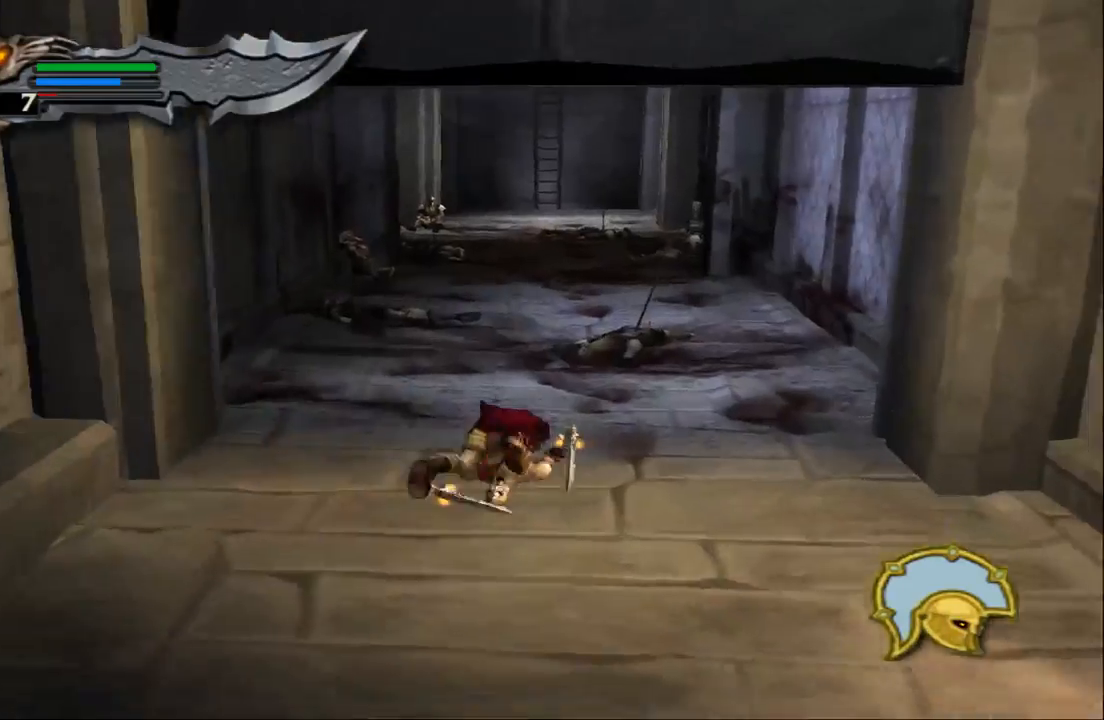
{"buttons": ["SQUARE"], "left_stick": "up-right", "right_stick": "up", "events": [[433, "SQUARE", "down"]]}
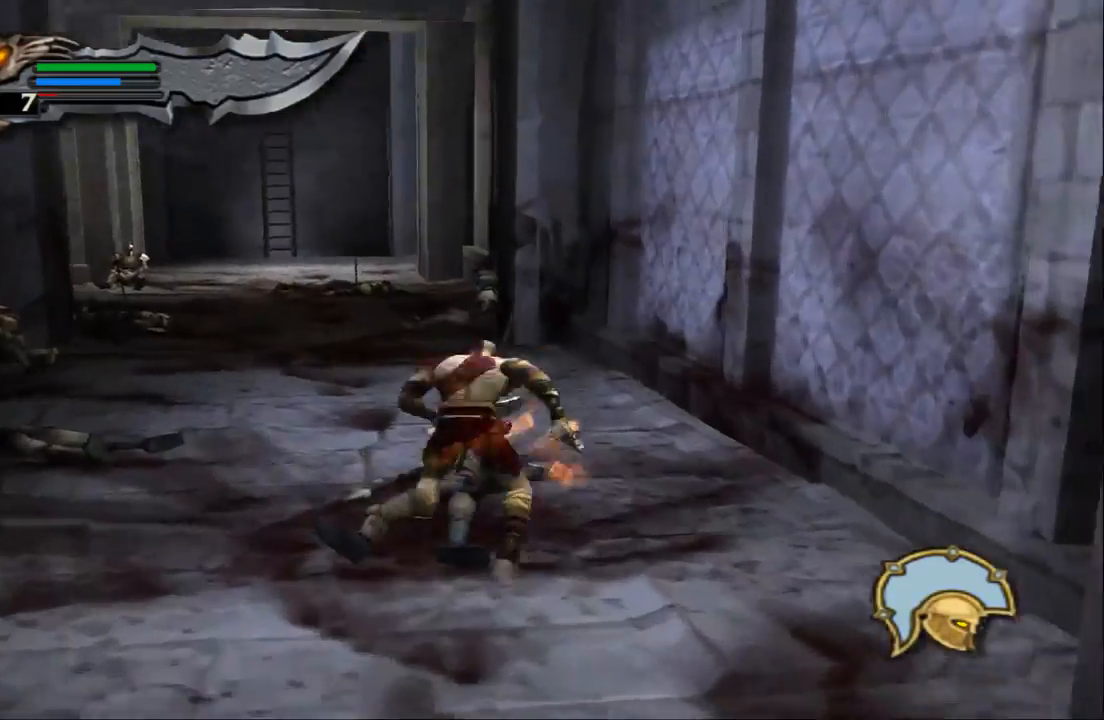
{"buttons": [], "left_stick": "left", "right_stick": "center", "events": [[133, "SQUARE", "up"], [133, "left_stick", "up"], [267, "right_stick", "center"], [433, "left_stick", "left"]]}
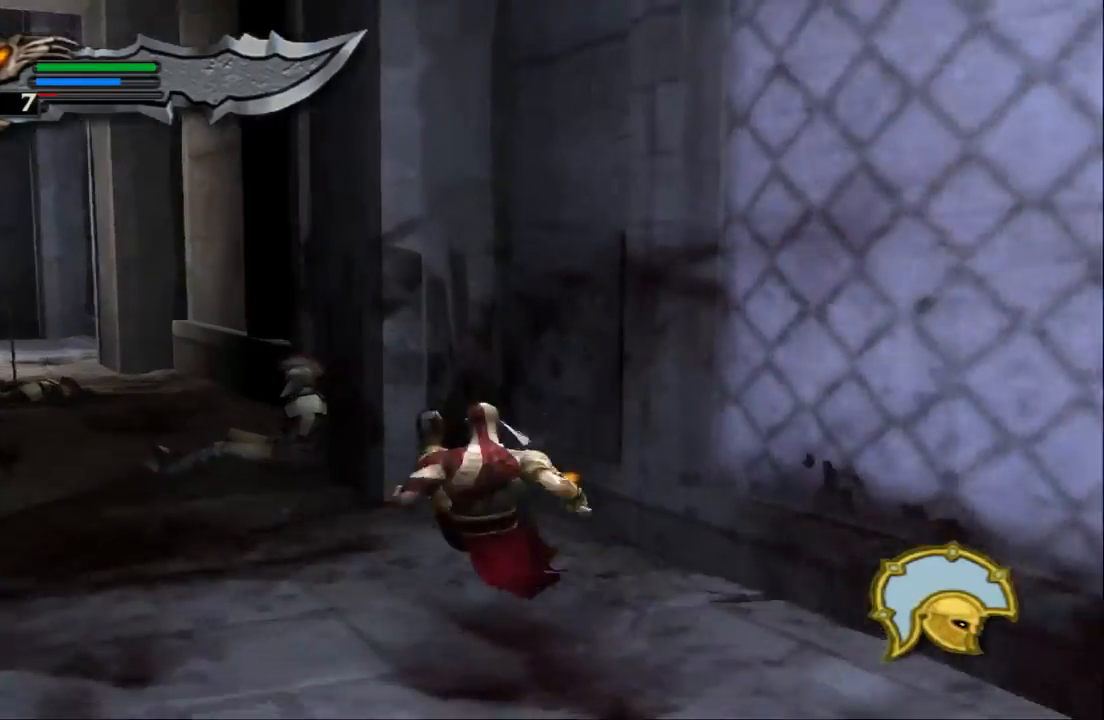
{"buttons": [], "left_stick": "left", "right_stick": "center", "events": []}
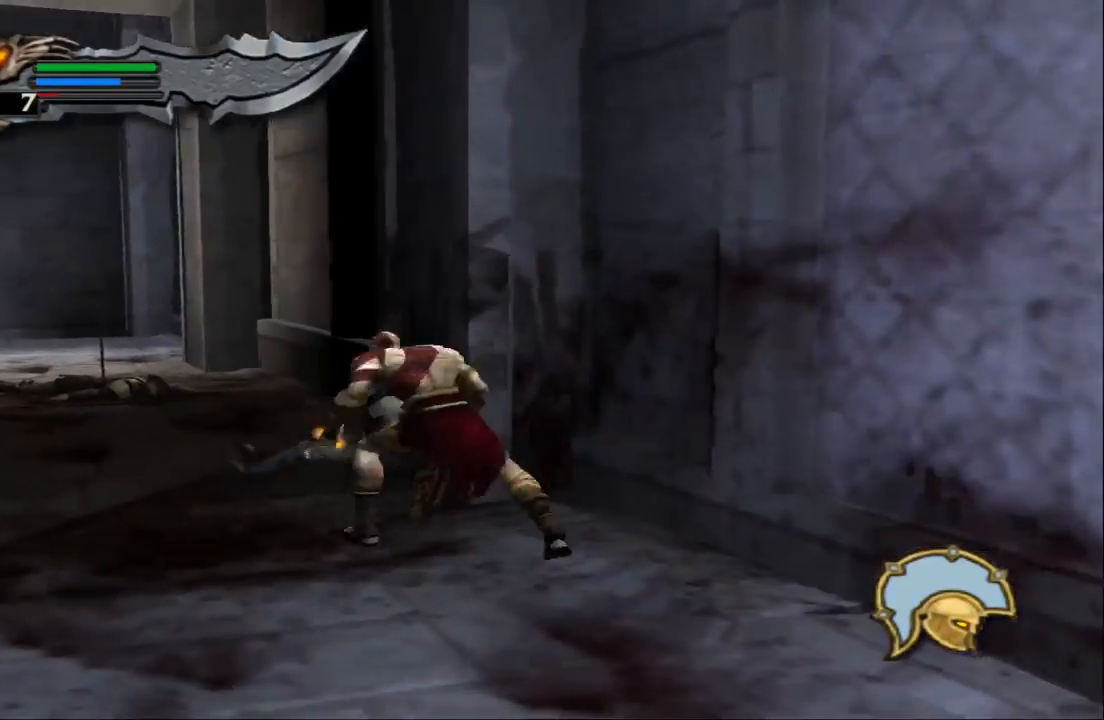
{"buttons": [], "left_stick": "down-left", "right_stick": "center", "events": [[67, "left_stick", "down-left"]]}
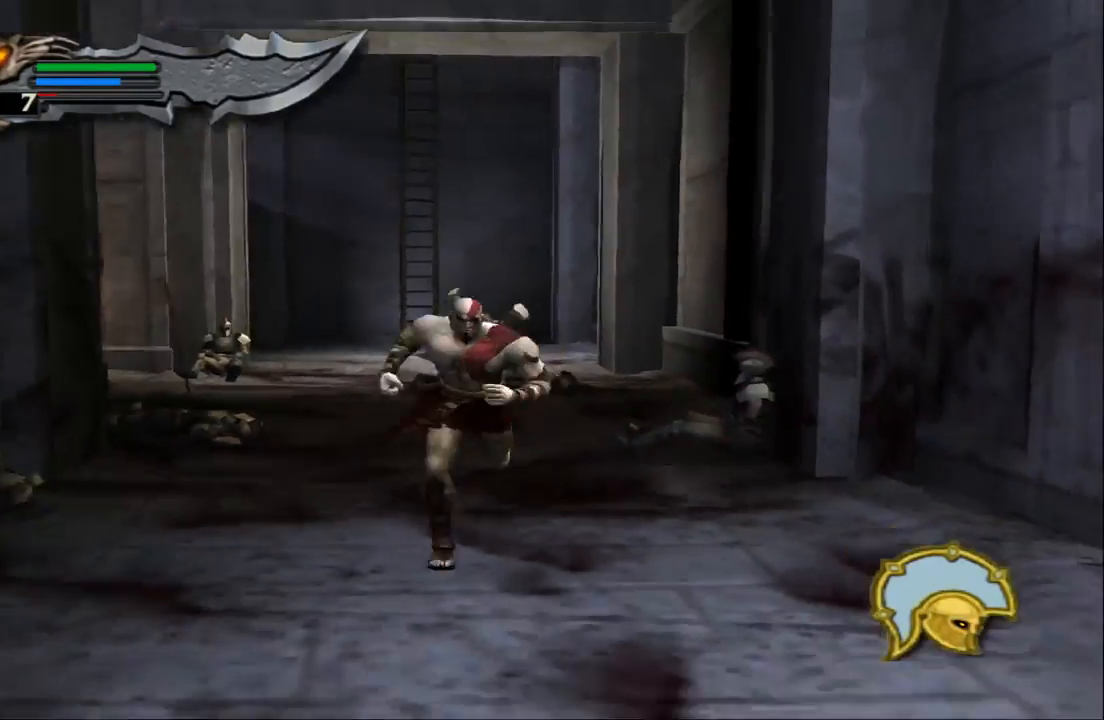
{"buttons": [], "left_stick": "down-left", "right_stick": "down", "events": [[333, "right_stick", "down"]]}
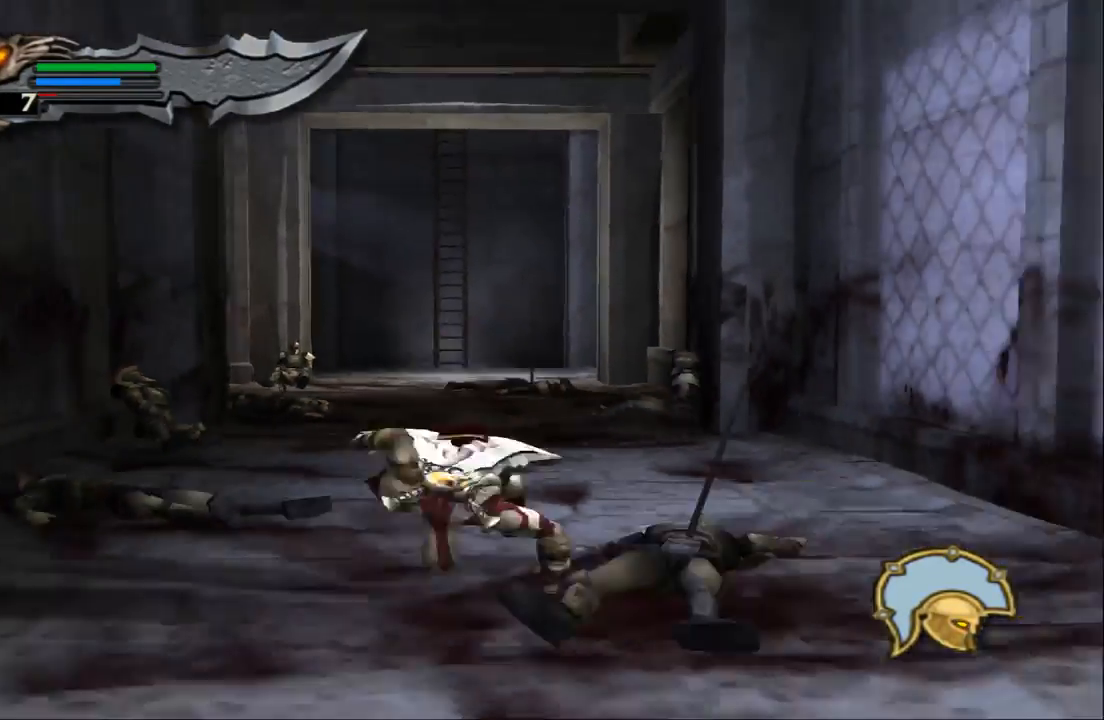
{"buttons": [], "left_stick": "down", "right_stick": "down-left", "events": [[467, "left_stick", "down"], [500, "right_stick", "down-left"]]}
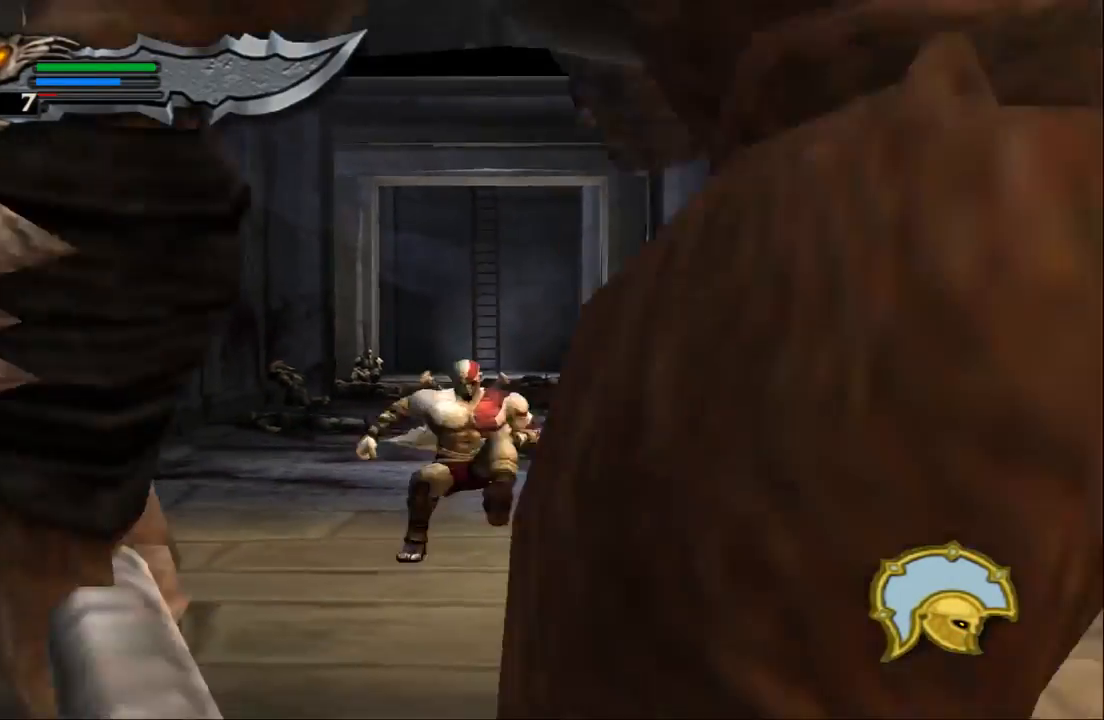
{"buttons": [], "left_stick": "down", "right_stick": "down-left", "events": [[100, "SQUARE", "down"], [167, "SQUARE", "up"]]}
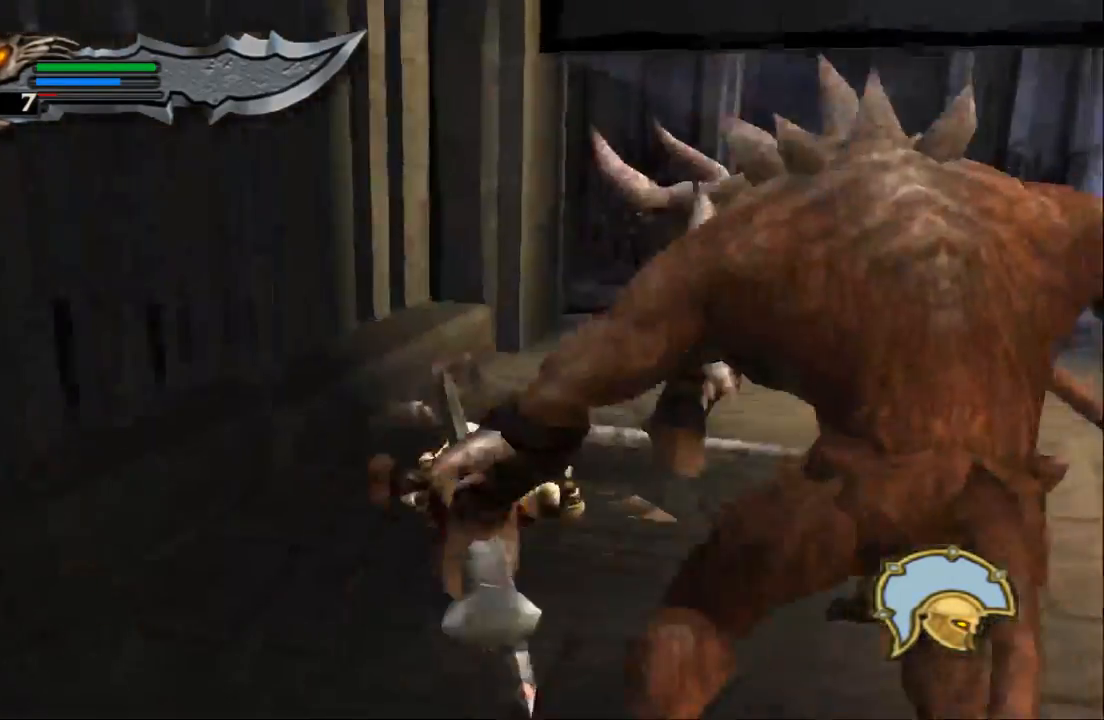
{"buttons": [], "left_stick": "down", "right_stick": "down-left", "events": [[233, "SQUARE", "down"], [467, "SQUARE", "up"]]}
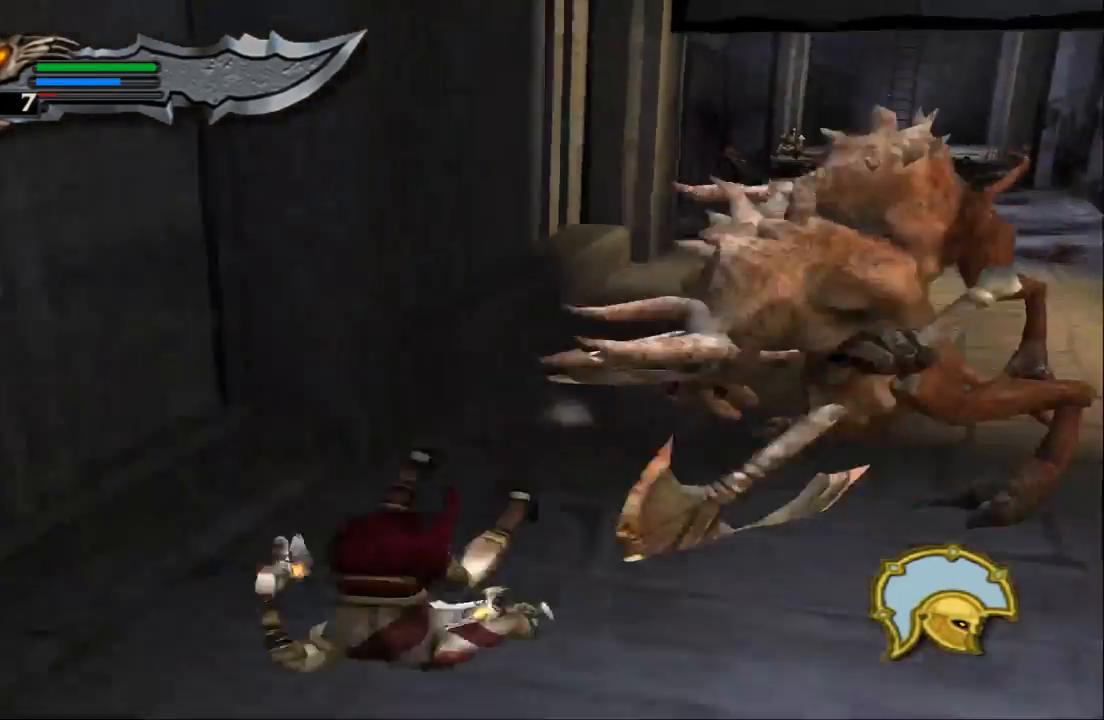
{"buttons": ["SQUARE"], "left_stick": "down", "right_stick": "down-left", "events": [[467, "SQUARE", "down"]]}
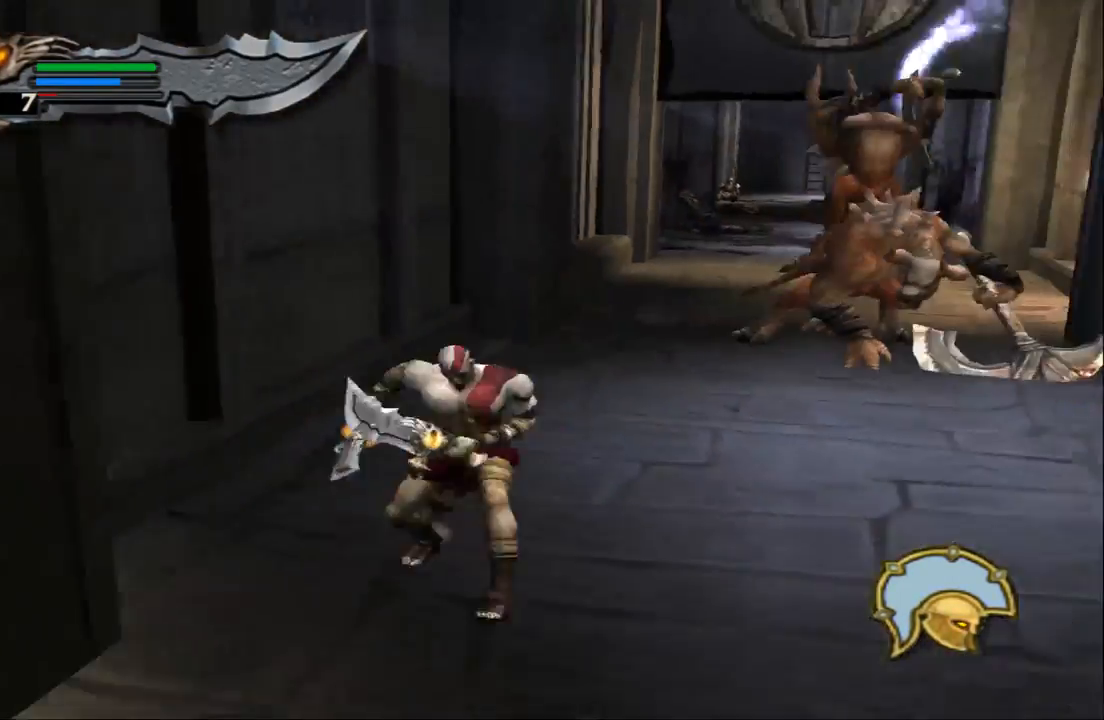
{"buttons": [], "left_stick": "down", "right_stick": "down-left", "events": [[200, "SQUARE", "up"]]}
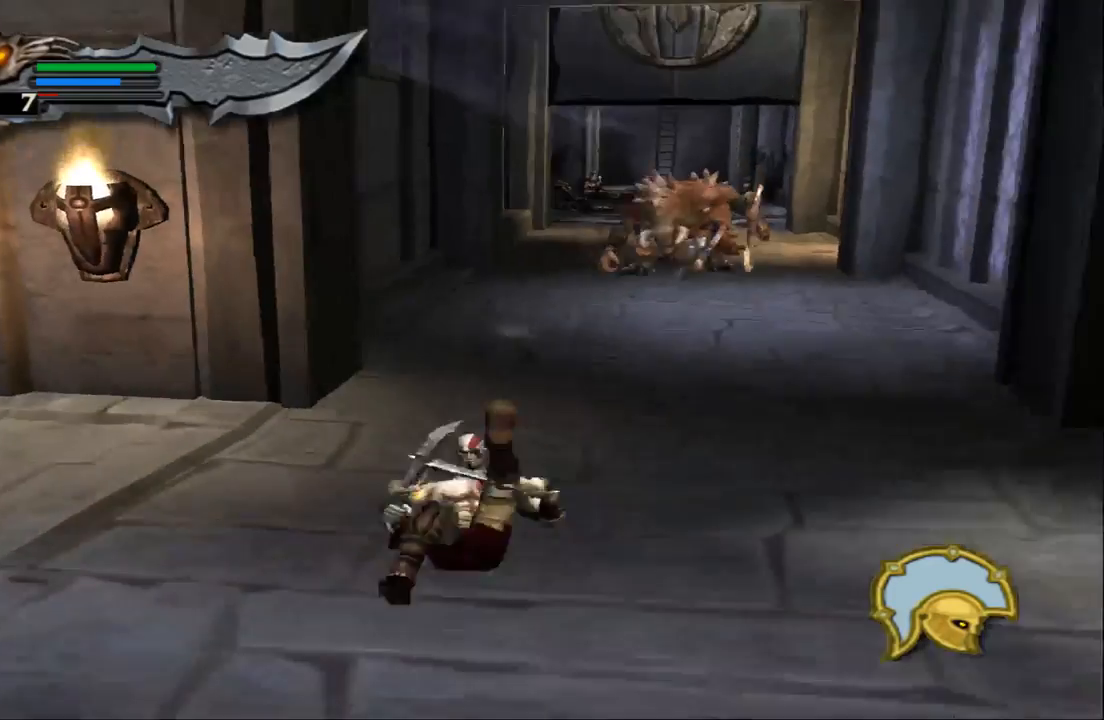
{"buttons": [], "left_stick": "down", "right_stick": "down-left", "events": [[233, "SQUARE", "down"], [467, "SQUARE", "up"]]}
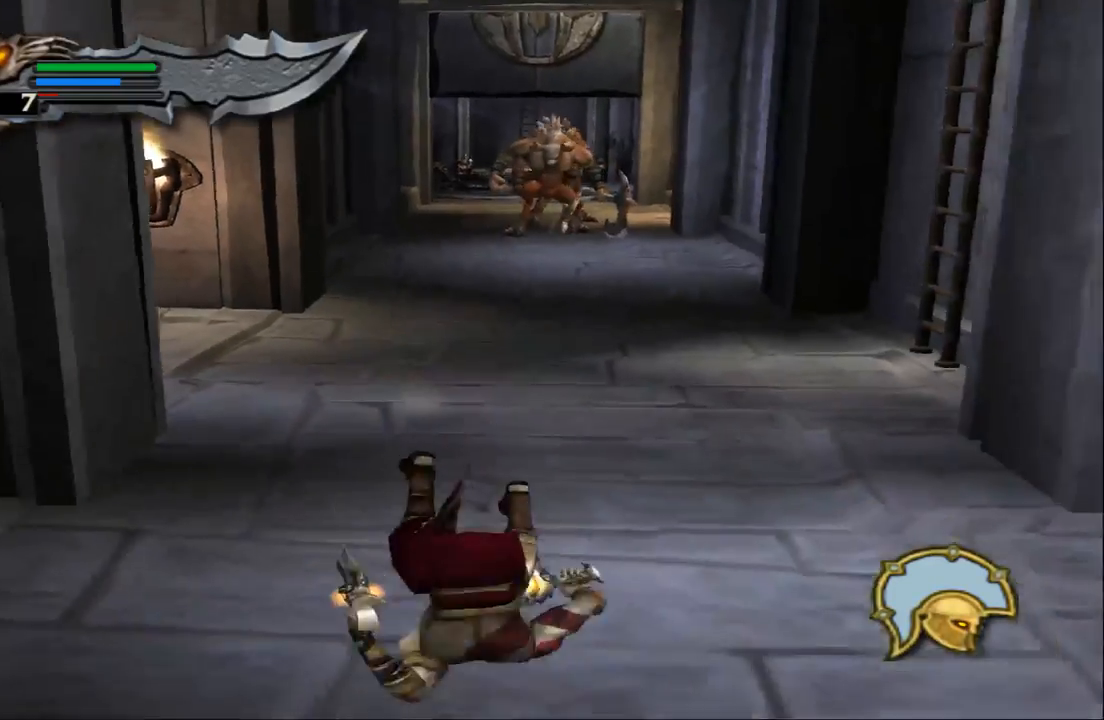
{"buttons": ["SQUARE"], "left_stick": "down", "right_stick": "down-left", "events": [[333, "SQUARE", "down"]]}
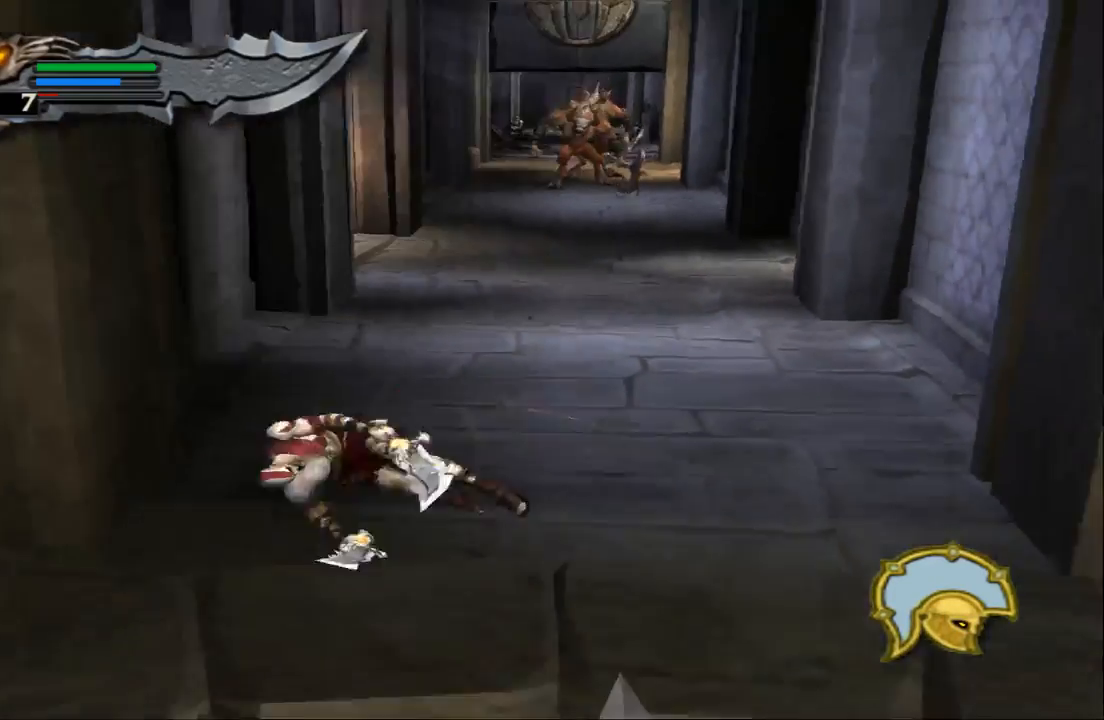
{"buttons": [], "left_stick": "down", "right_stick": "down-left", "events": [[200, "SQUARE", "up"]]}
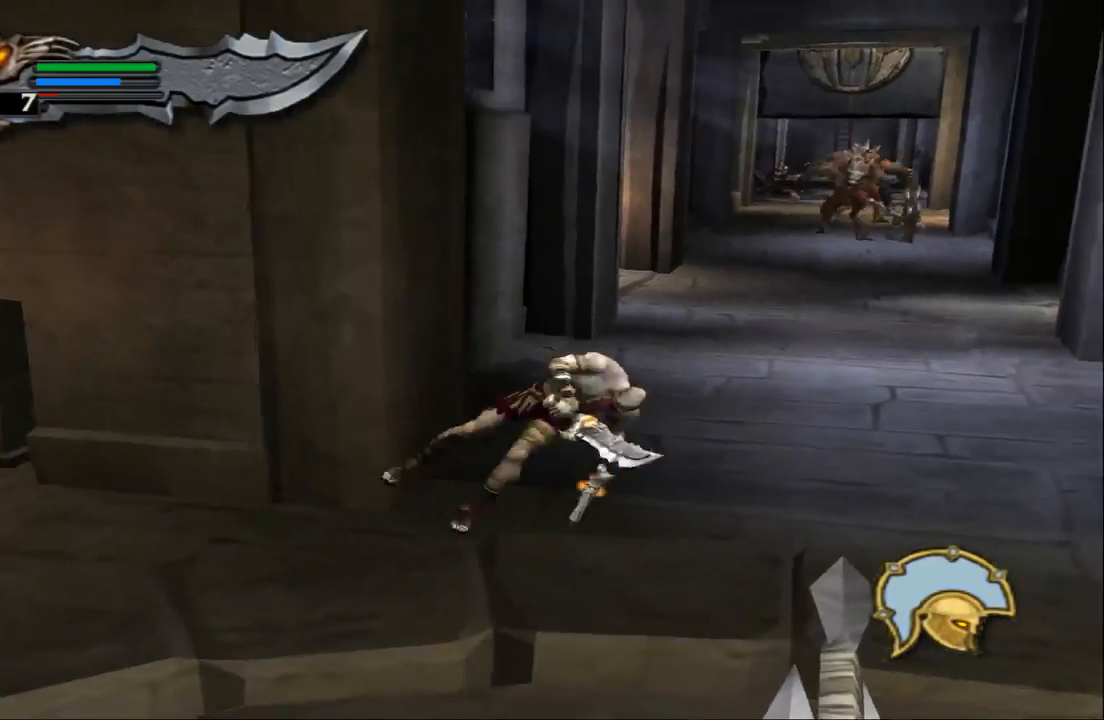
{"buttons": [], "left_stick": "down", "right_stick": "down-left", "events": [[233, "SQUARE", "down"], [433, "SQUARE", "up"]]}
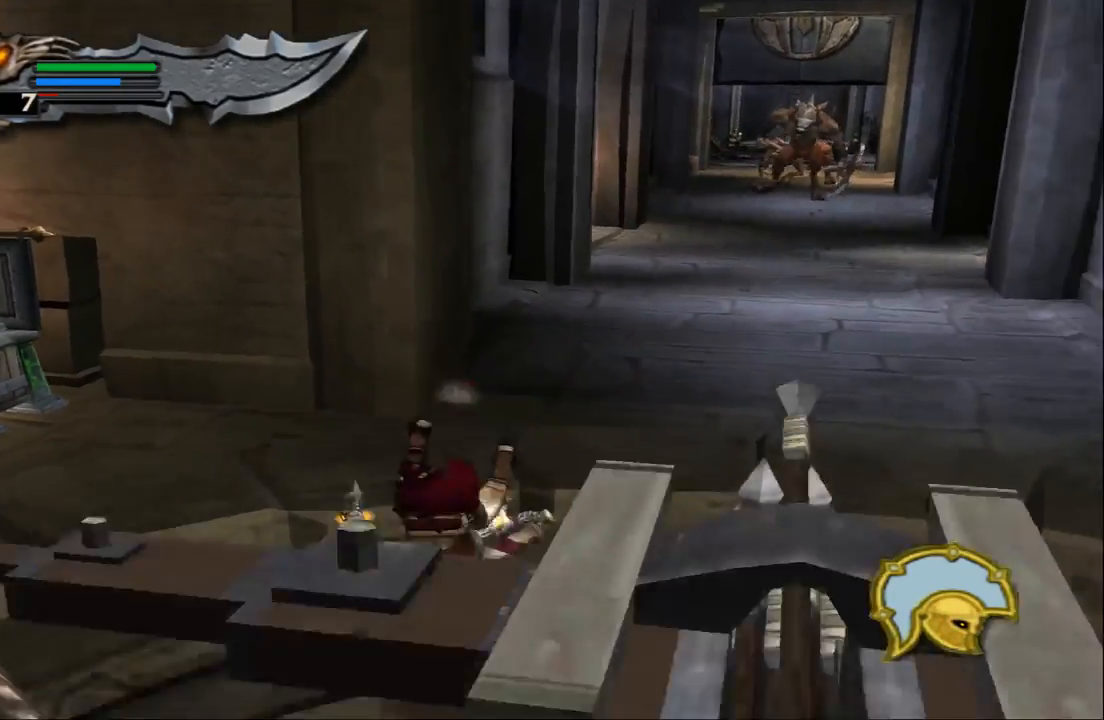
{"buttons": [], "left_stick": "down-left", "right_stick": "center", "events": [[233, "right_stick", "center"], [433, "left_stick", "down-left"]]}
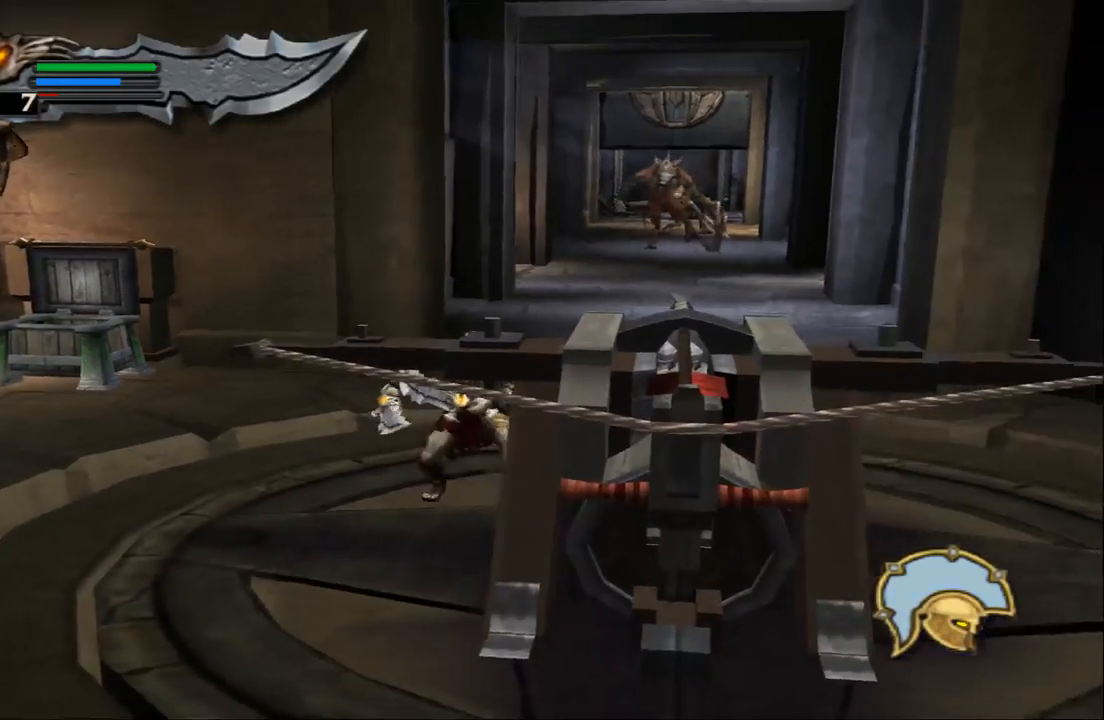
{"buttons": [], "left_stick": "left", "right_stick": "center", "events": [[333, "left_stick", "left"]]}
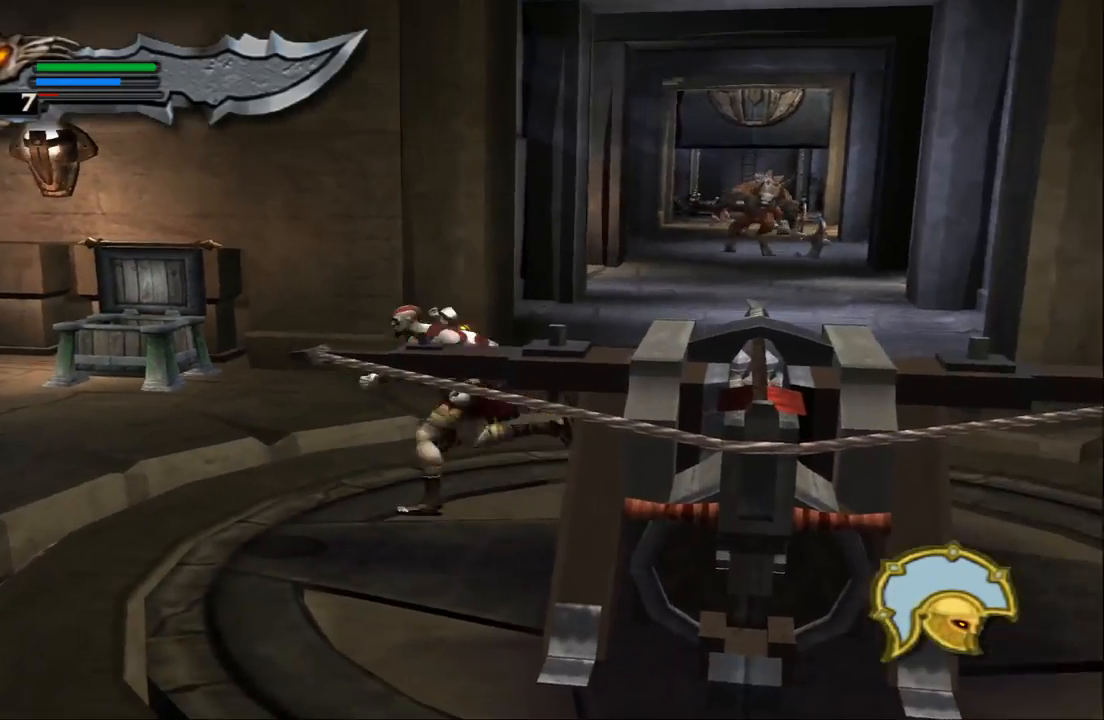
{"buttons": [], "left_stick": "down", "right_stick": "center", "events": [[267, "left_stick", "down-left"], [400, "left_stick", "down"]]}
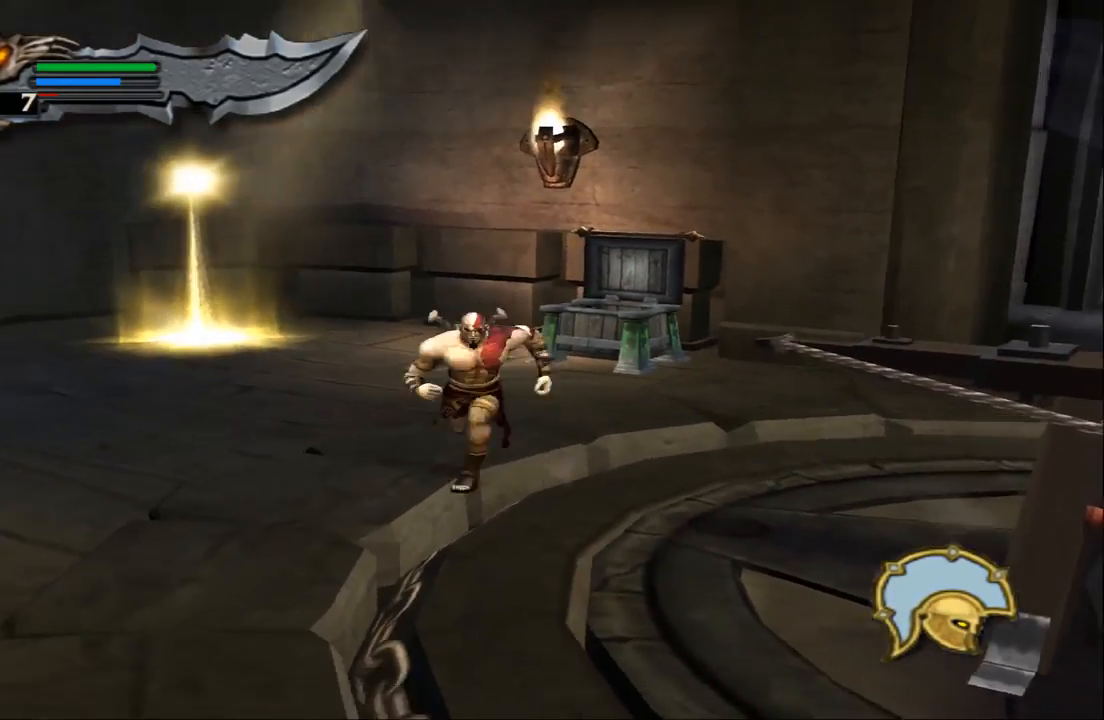
{"buttons": [], "left_stick": "right", "right_stick": "center", "events": [[233, "left_stick", "down-right"], [367, "left_stick", "right"]]}
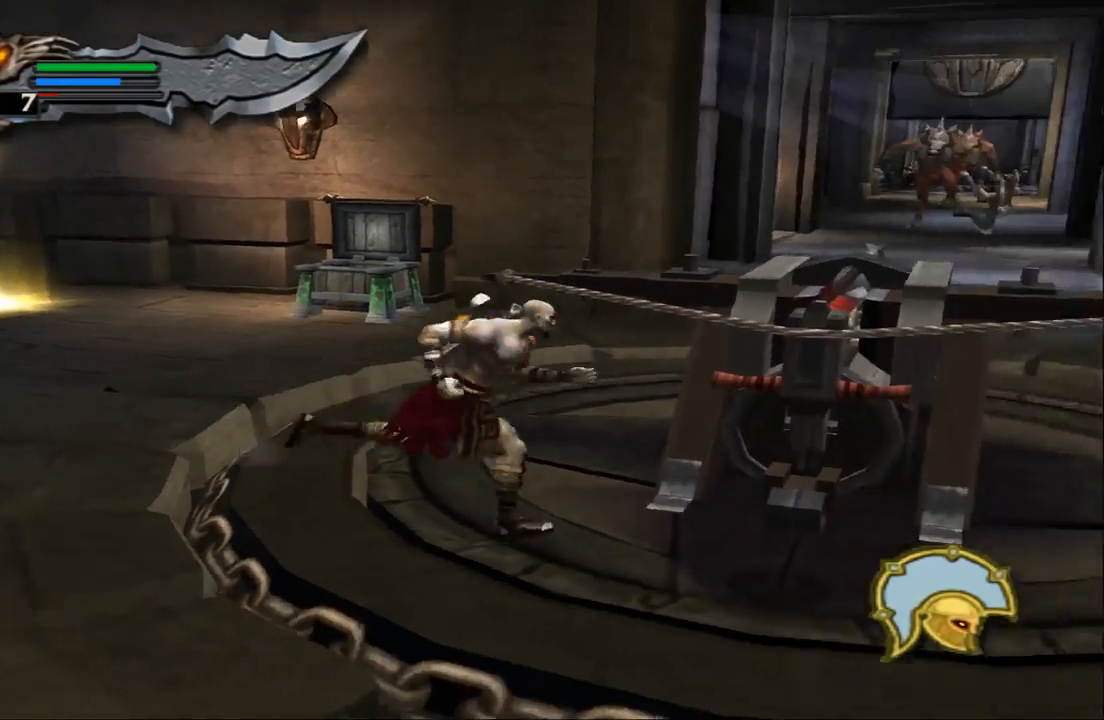
{"buttons": ["R2"], "left_stick": "down-left", "right_stick": "center", "events": [[100, "left_stick", "up-right"], [267, "R2", "down"], [267, "left_stick", "up-left"], [333, "left_stick", "left"], [433, "left_stick", "down-left"]]}